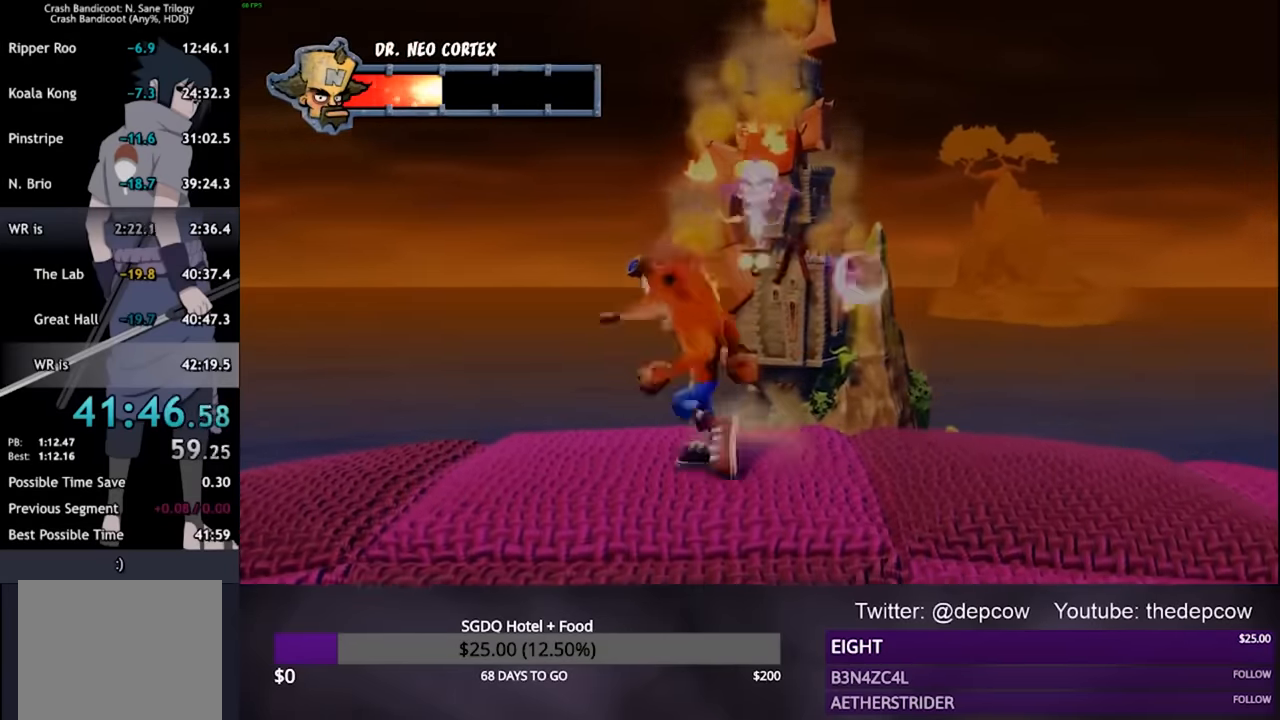
Gameplay with a controller (PlayStation layout); each line is a JSON object with the inputs held at the frame after it. "events" lists button and stick changes between this image and that frame as [ms after this image, input, new state], when the widget could be followed in between.
{"buttons": [], "left_stick": "left", "right_stick": "center", "events": []}
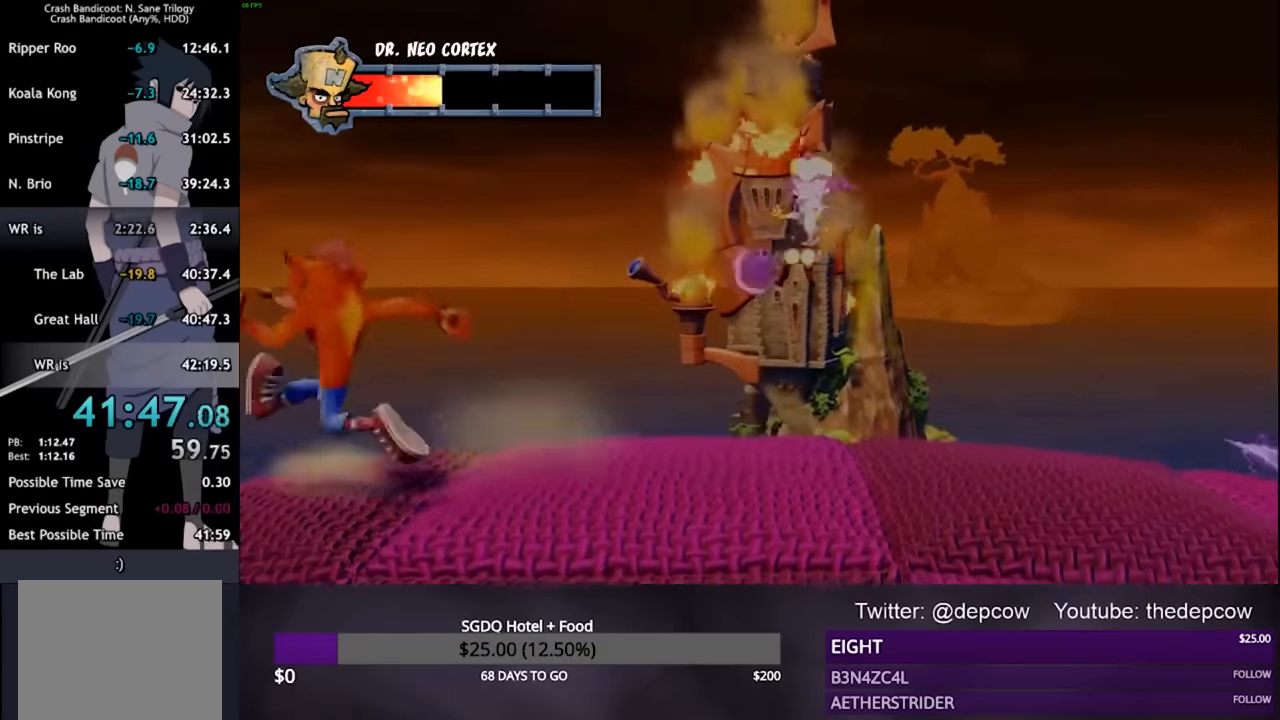
{"buttons": ["CROSS"], "left_stick": "right", "right_stick": "center", "events": [[33, "left_stick", "center"], [267, "left_stick", "right"], [300, "CROSS", "down"]]}
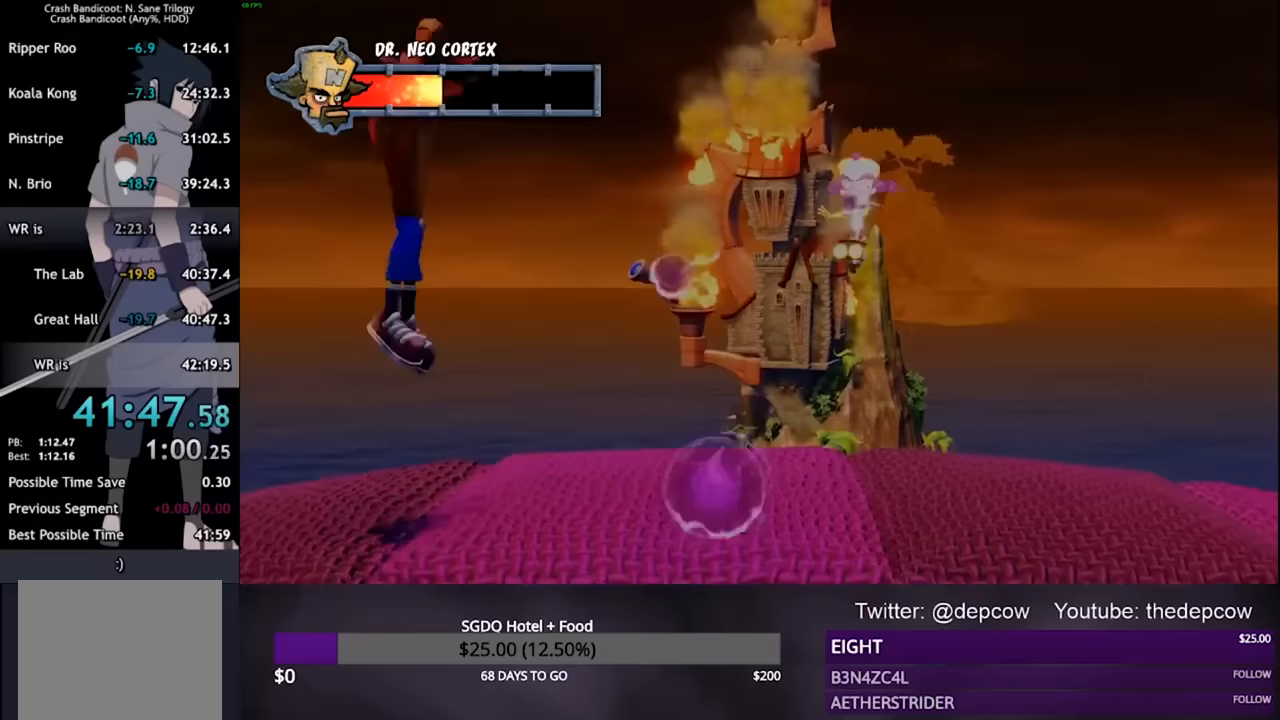
{"buttons": [], "left_stick": "right", "right_stick": "center", "events": [[300, "CROSS", "up"]]}
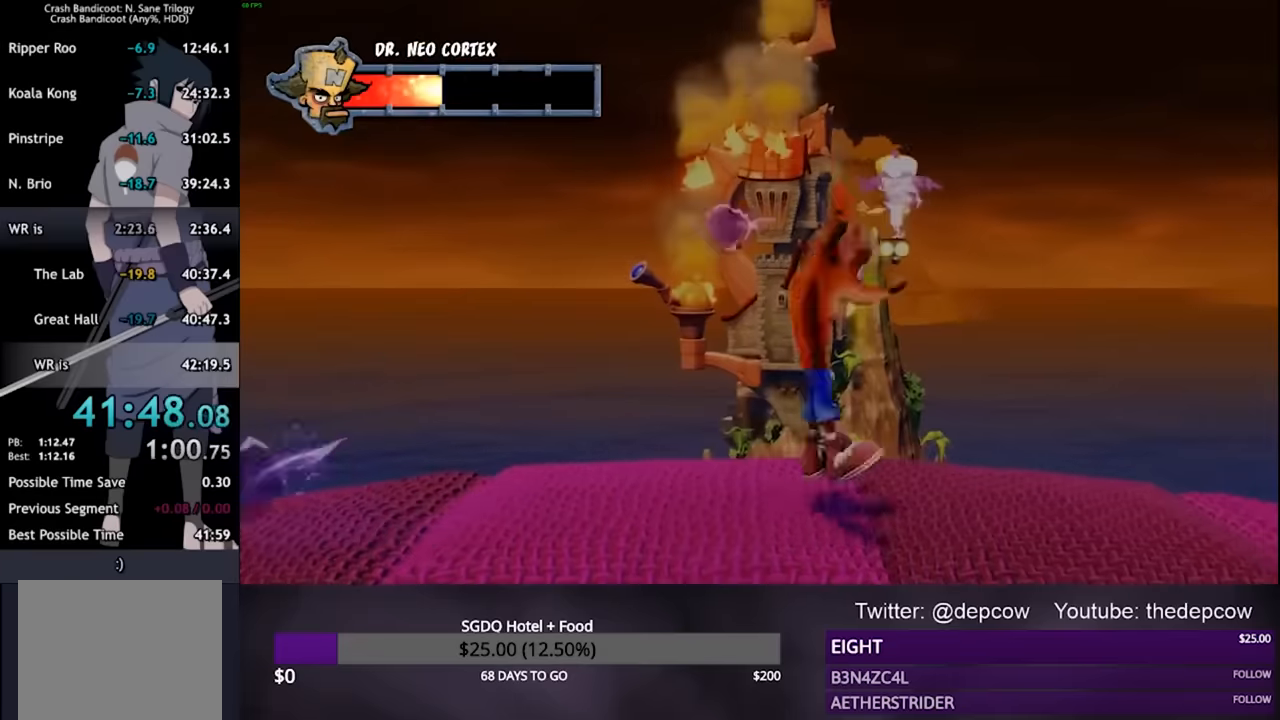
{"buttons": [], "left_stick": "center", "right_stick": "center", "events": [[467, "left_stick", "center"]]}
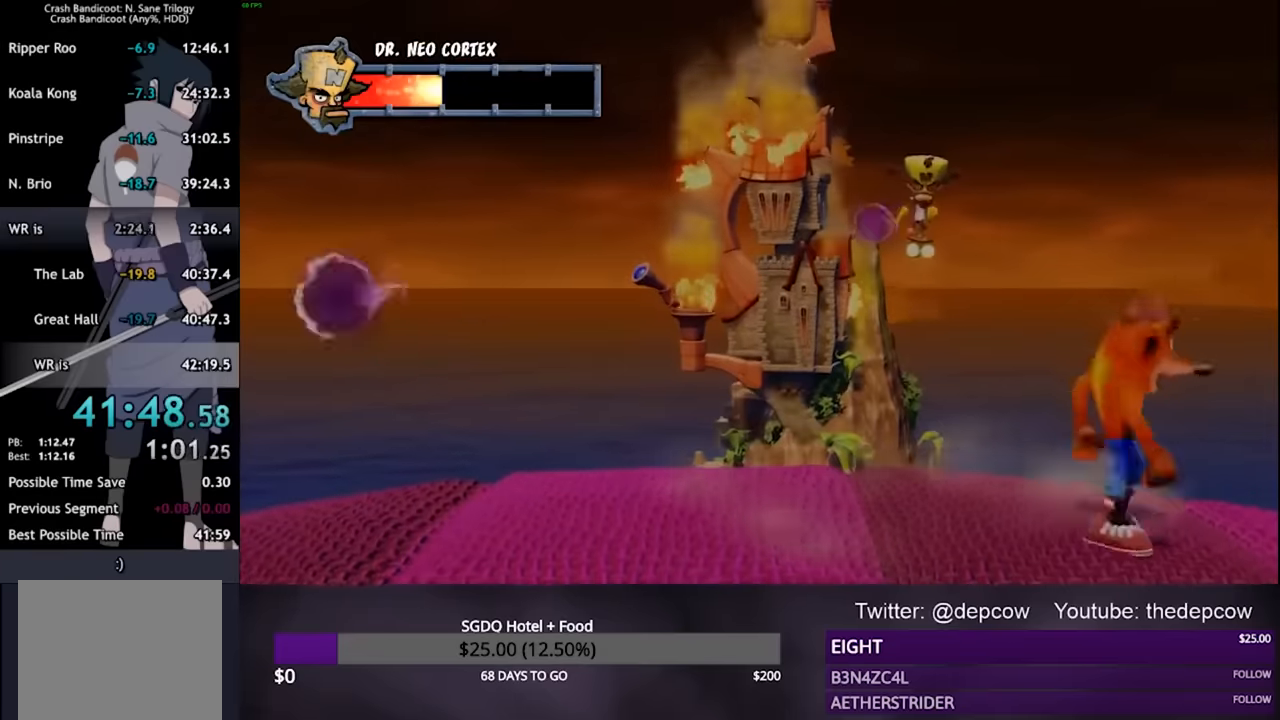
{"buttons": [], "left_stick": "up-left", "right_stick": "center", "events": [[333, "left_stick", "up-left"]]}
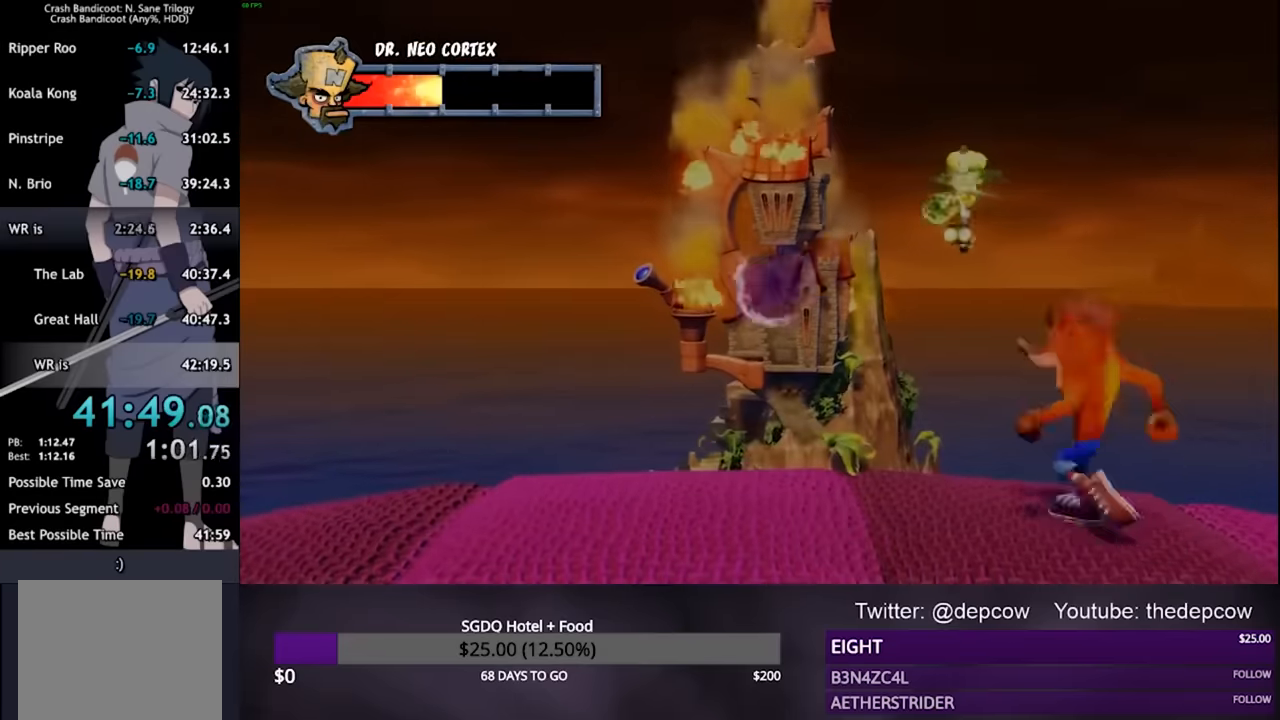
{"buttons": [], "left_stick": "up-left", "right_stick": "center", "events": []}
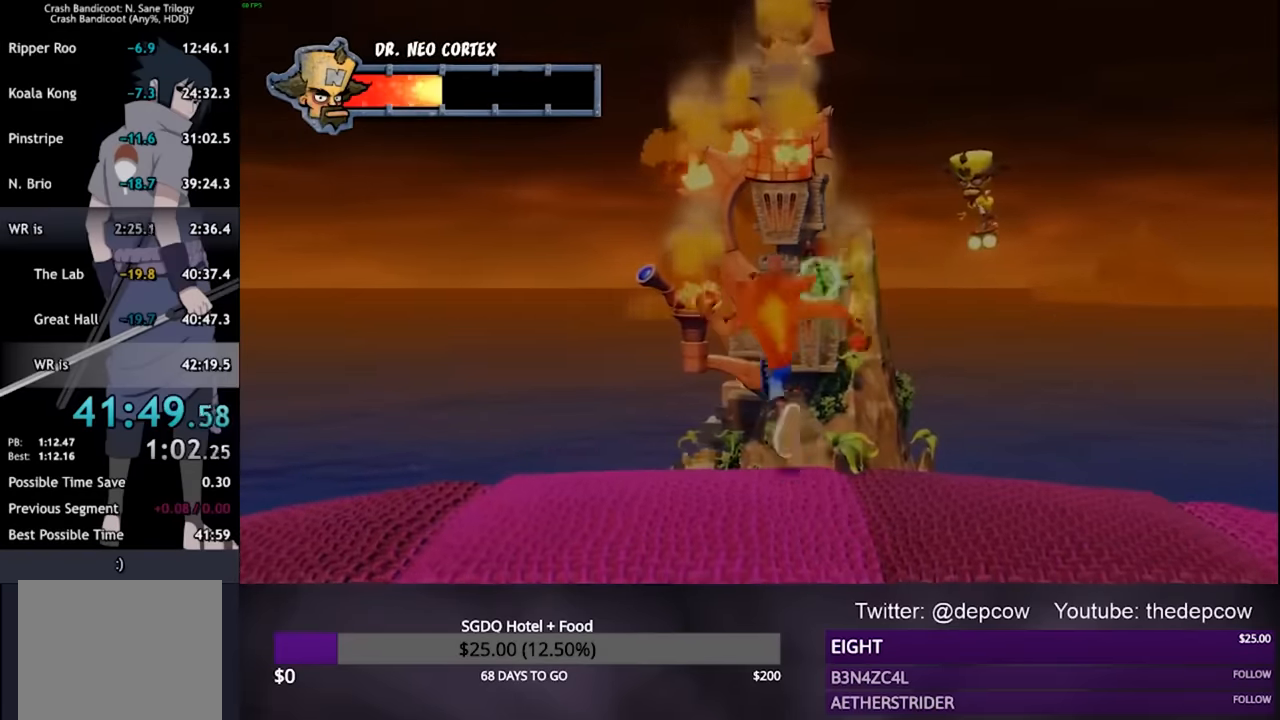
{"buttons": ["CROSS", "SQUARE", "L3"], "left_stick": "down", "right_stick": "center", "events": [[67, "SQUARE", "down"], [133, "CROSS", "down"], [267, "L3", "down"], [300, "left_stick", "down-left"], [367, "left_stick", "down"]]}
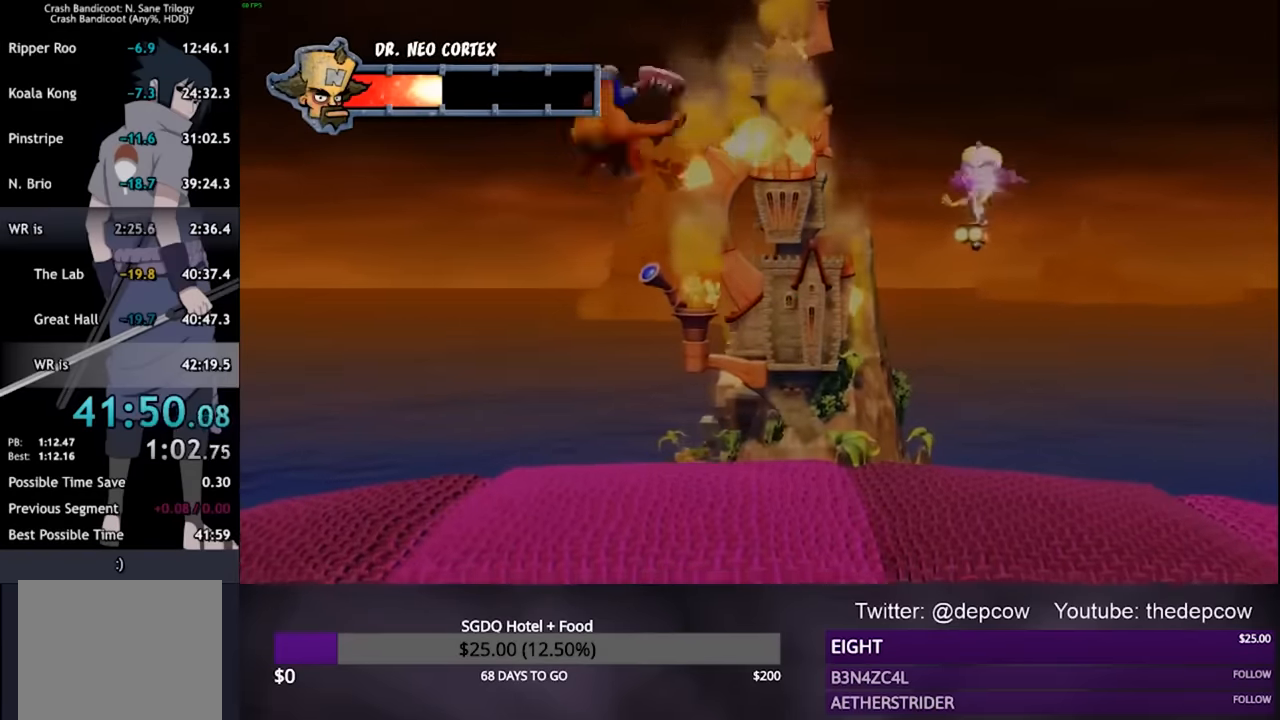
{"buttons": ["L3"], "left_stick": "down-right", "right_stick": "center", "events": [[167, "CROSS", "up"], [167, "SQUARE", "up"], [433, "left_stick", "down-right"]]}
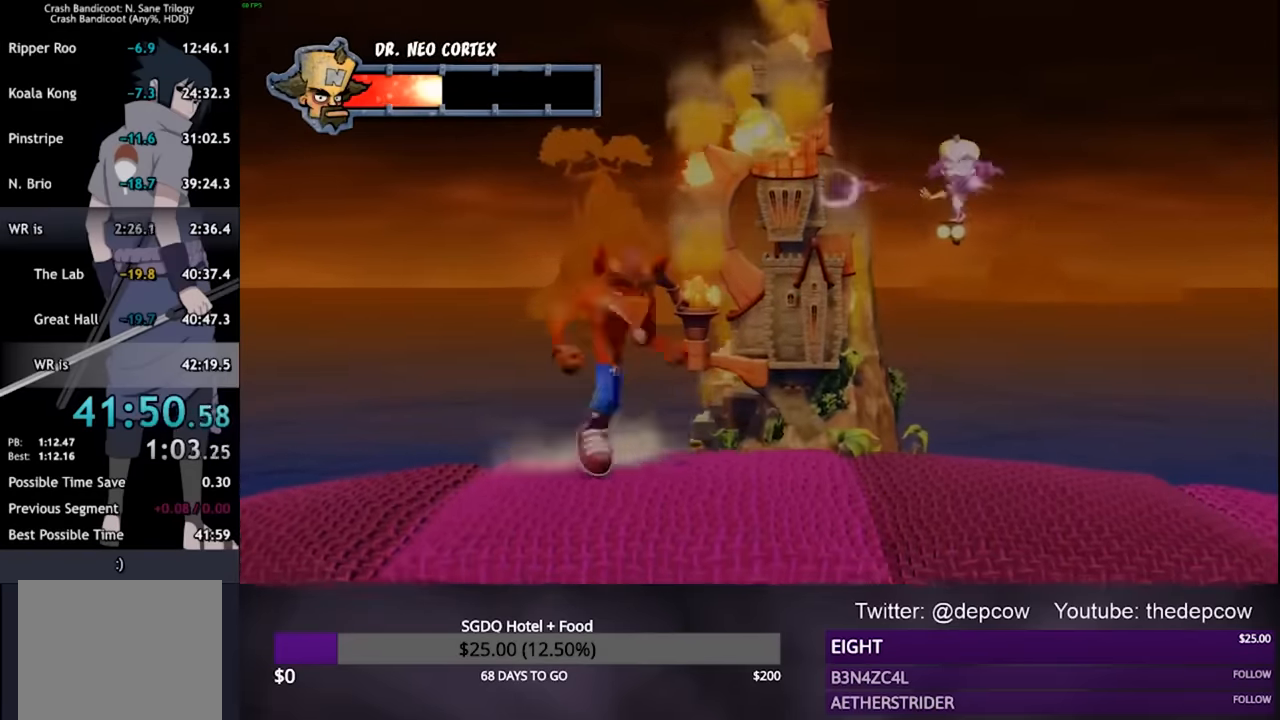
{"buttons": [], "left_stick": "right", "right_stick": "center", "events": [[33, "L3", "up"], [33, "left_stick", "right"]]}
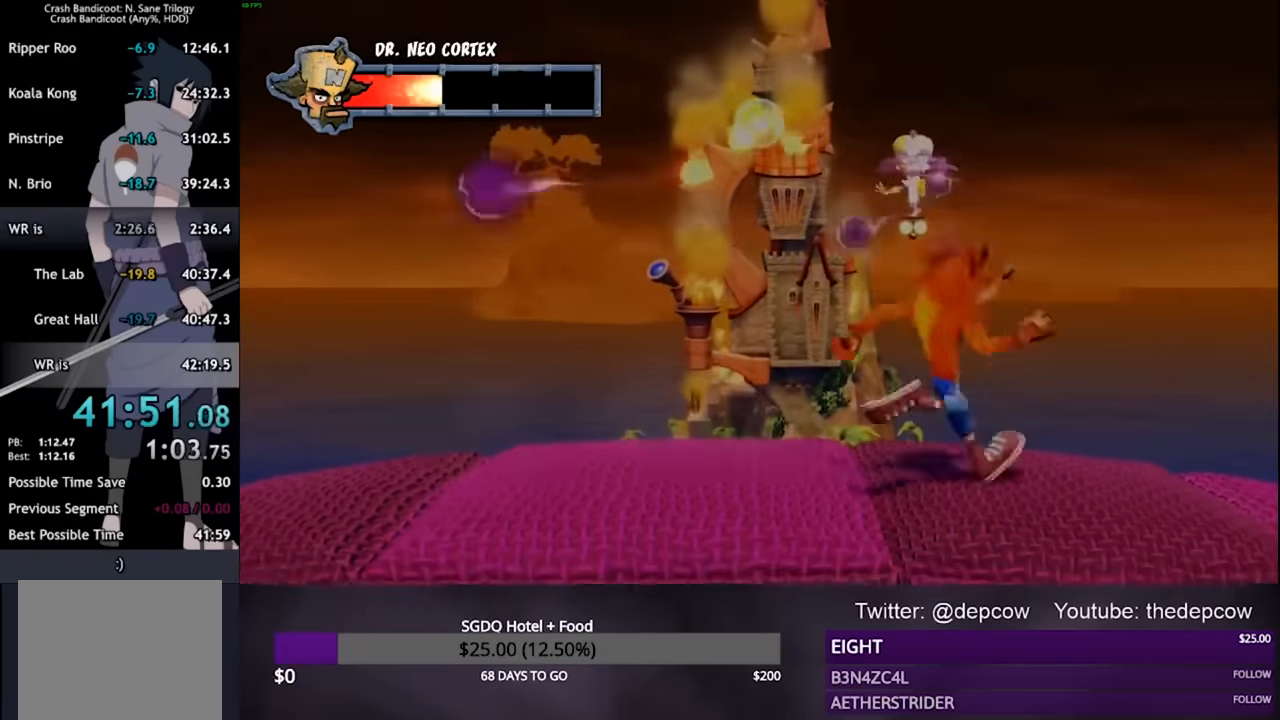
{"buttons": [], "left_stick": "center", "right_stick": "center", "events": [[433, "left_stick", "center"]]}
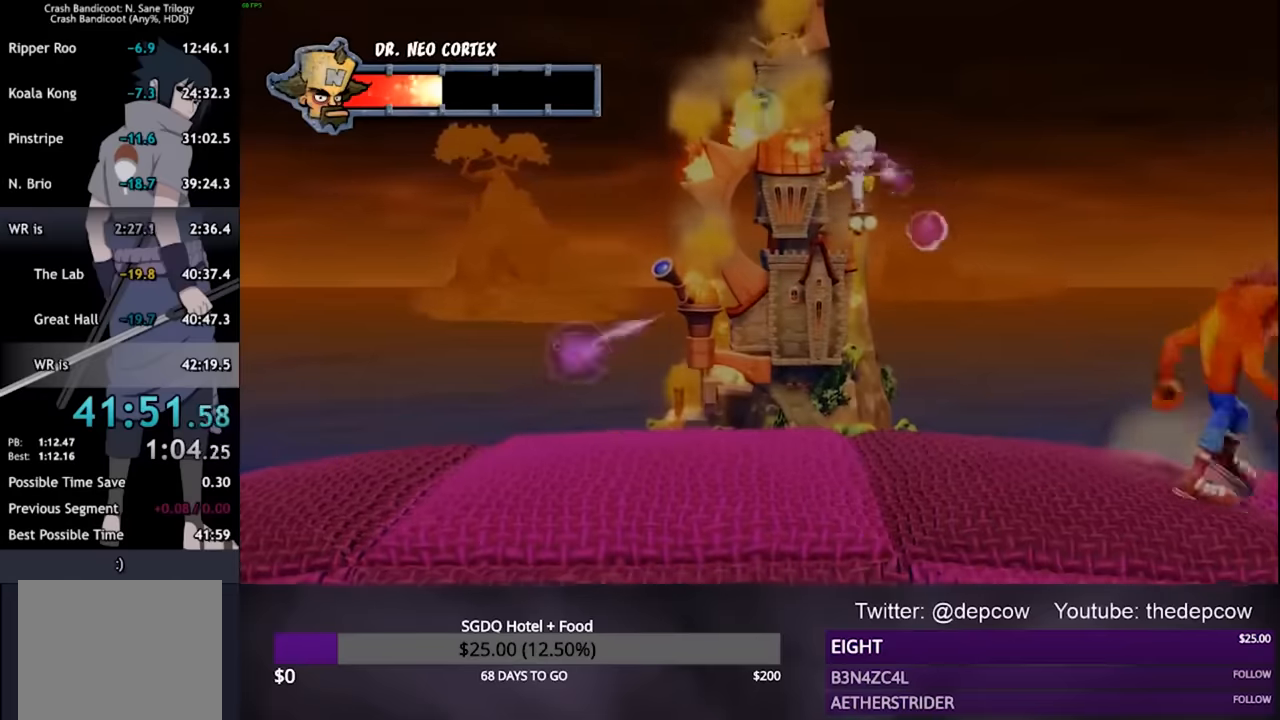
{"buttons": ["CROSS"], "left_stick": "left", "right_stick": "center", "events": [[433, "CROSS", "down"], [433, "left_stick", "left"]]}
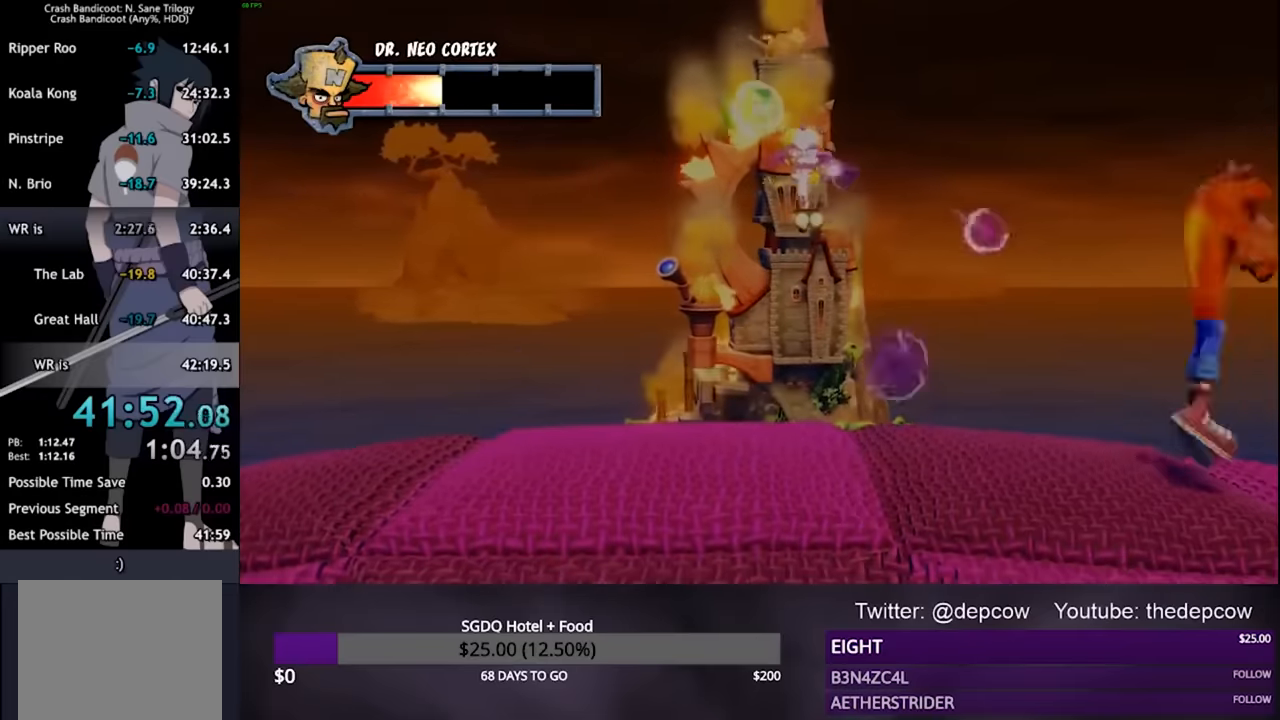
{"buttons": [], "left_stick": "center", "right_stick": "center", "events": [[300, "CROSS", "up"], [466, "left_stick", "center"]]}
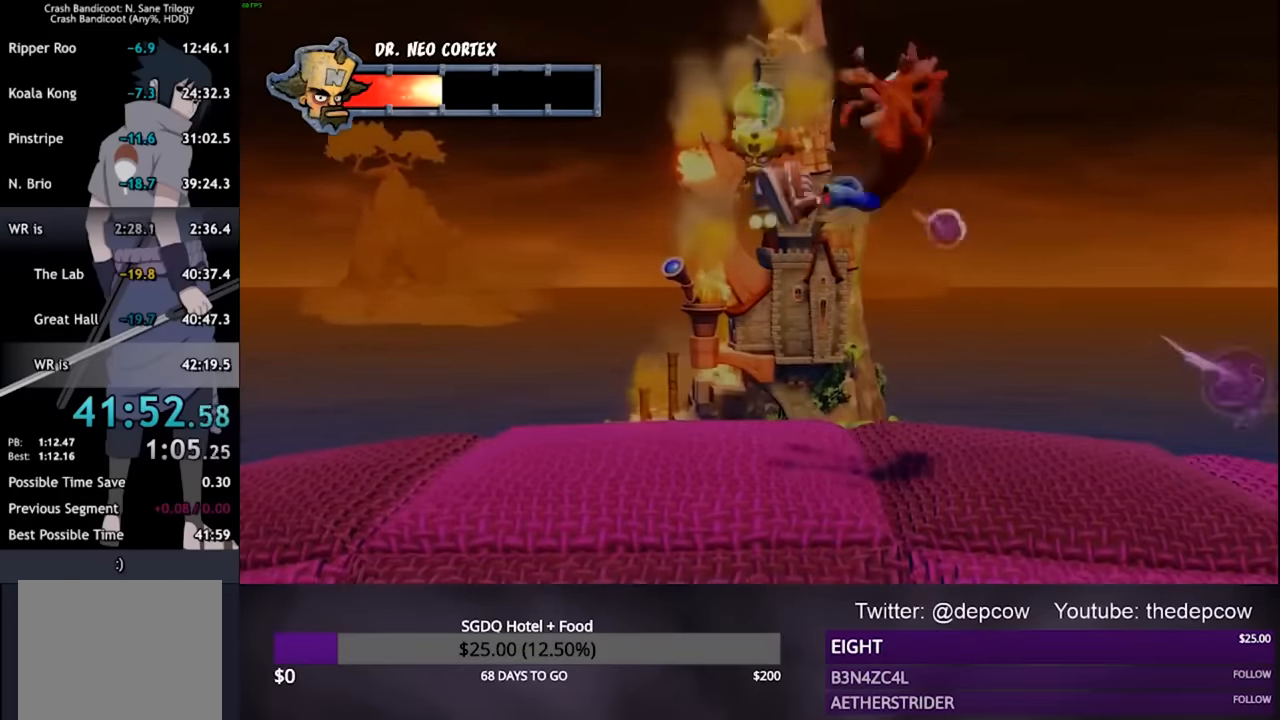
{"buttons": [], "left_stick": "center", "right_stick": "center", "events": []}
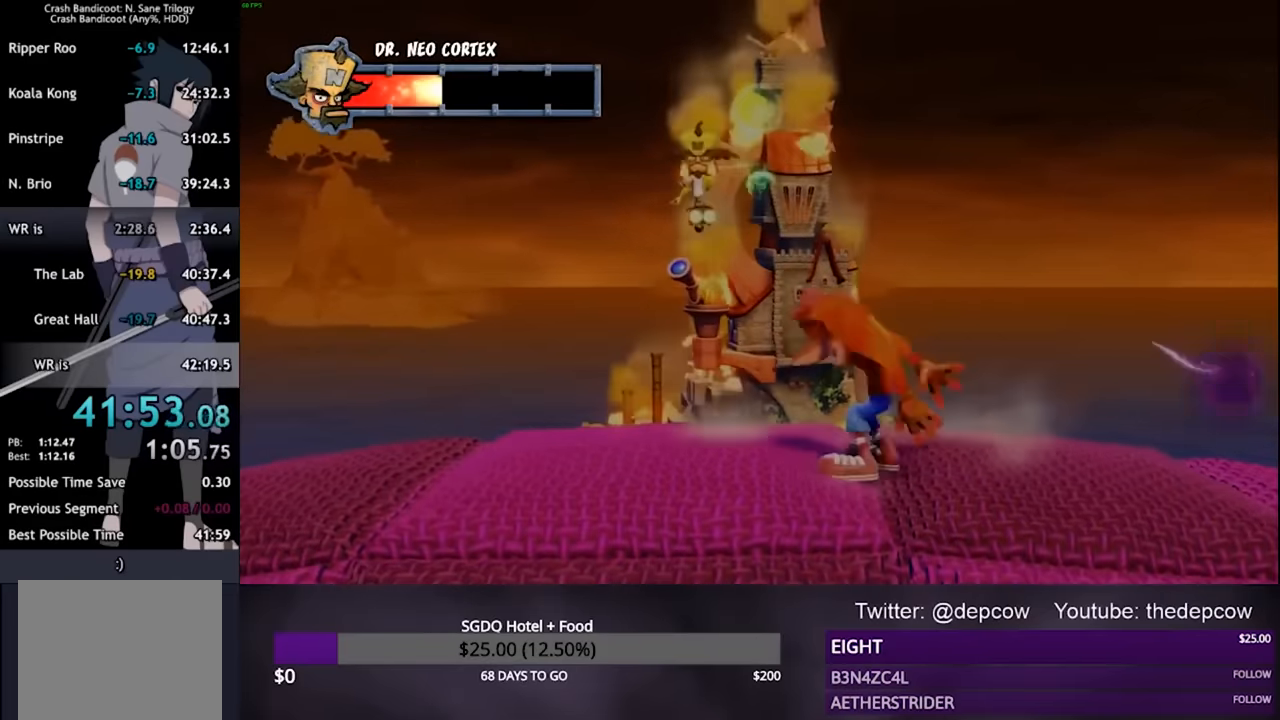
{"buttons": [], "left_stick": "up", "right_stick": "center", "events": [[33, "left_stick", "up-right"], [200, "left_stick", "up"]]}
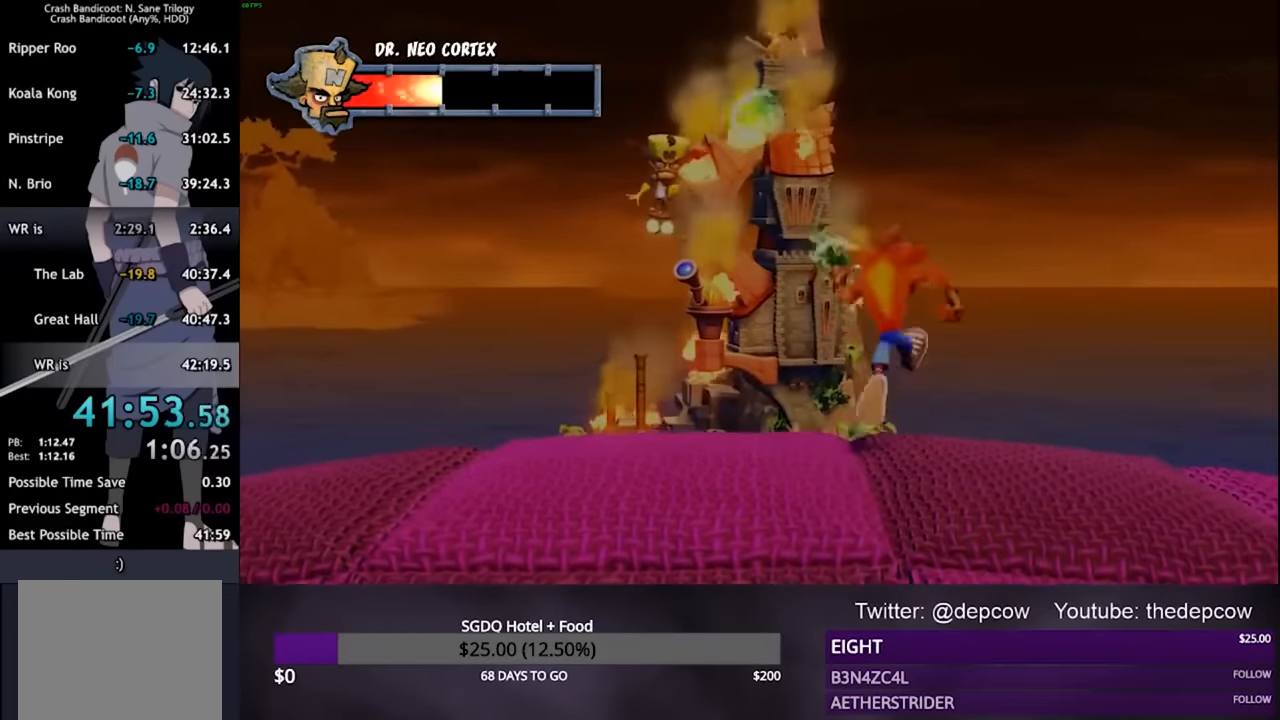
{"buttons": ["CROSS", "SQUARE", "L3"], "left_stick": "down", "right_stick": "center", "events": [[66, "SQUARE", "down"], [100, "CROSS", "down"], [300, "L3", "down"], [333, "left_stick", "down"]]}
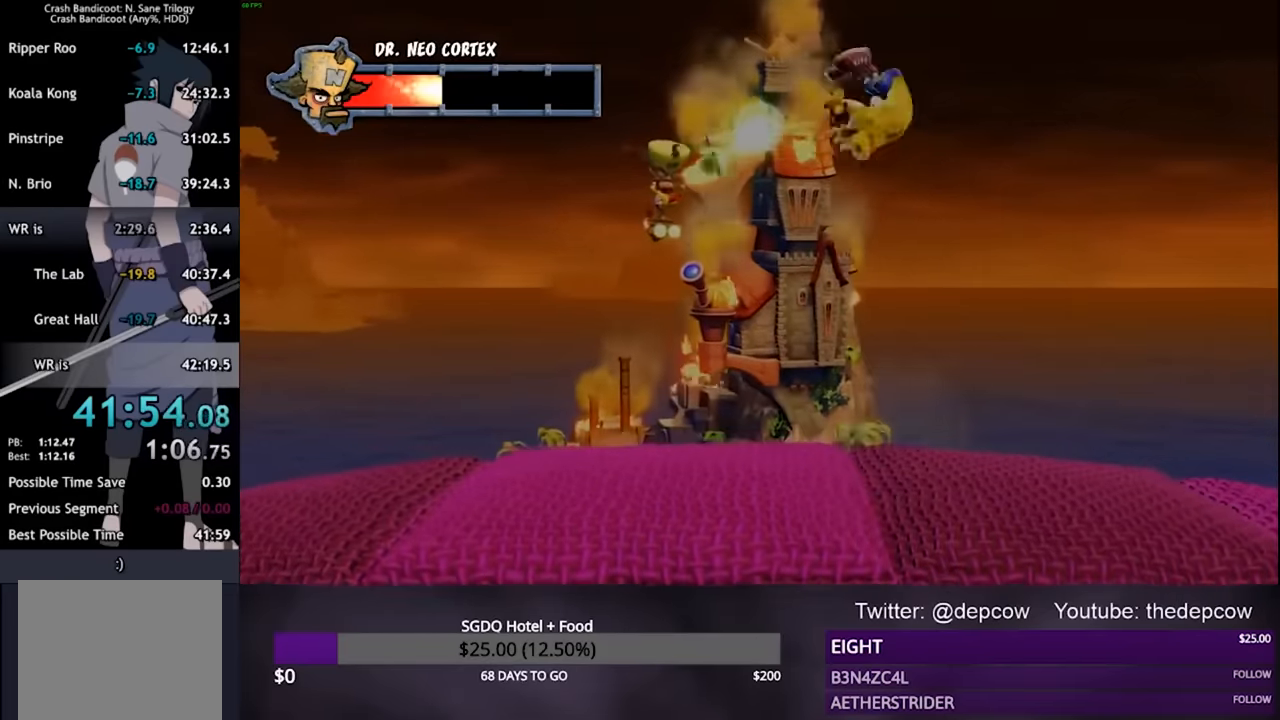
{"buttons": [], "left_stick": "center", "right_stick": "center", "events": [[166, "CROSS", "up"], [166, "L3", "up"], [166, "SQUARE", "up"], [366, "left_stick", "center"]]}
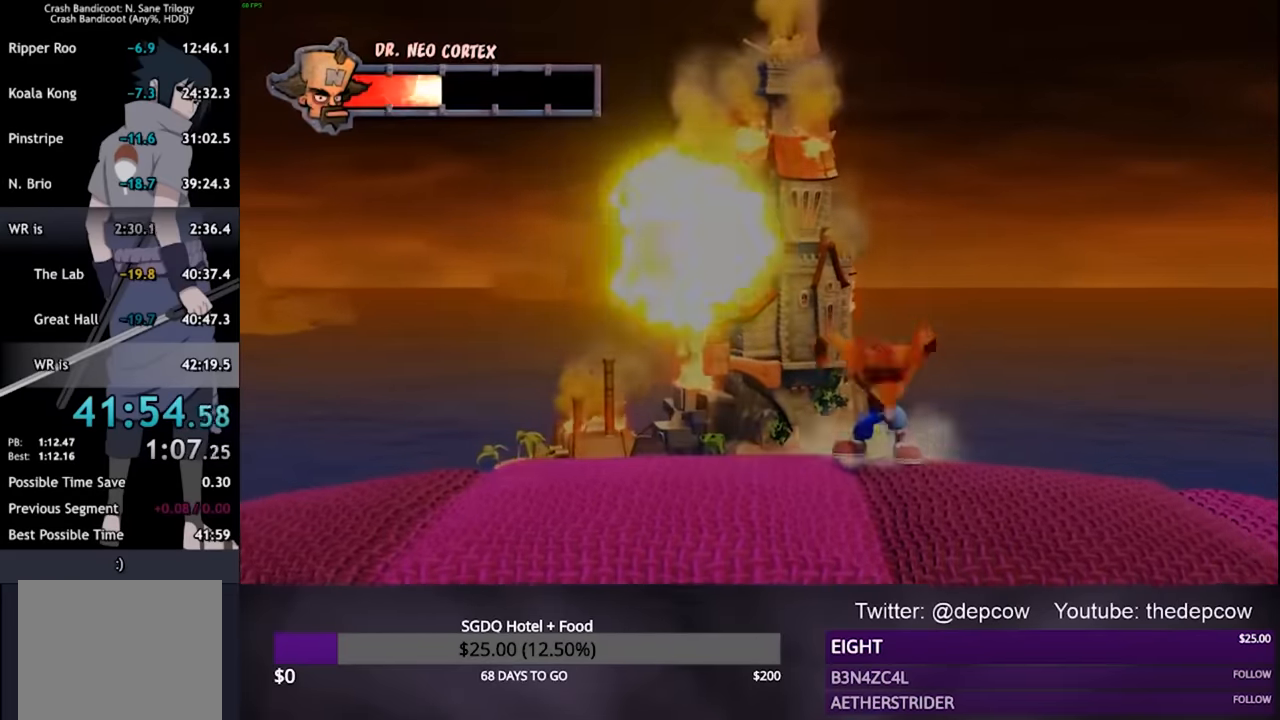
{"buttons": [], "left_stick": "center", "right_stick": "center", "events": [[100, "left_stick", "up-left"], [300, "left_stick", "center"]]}
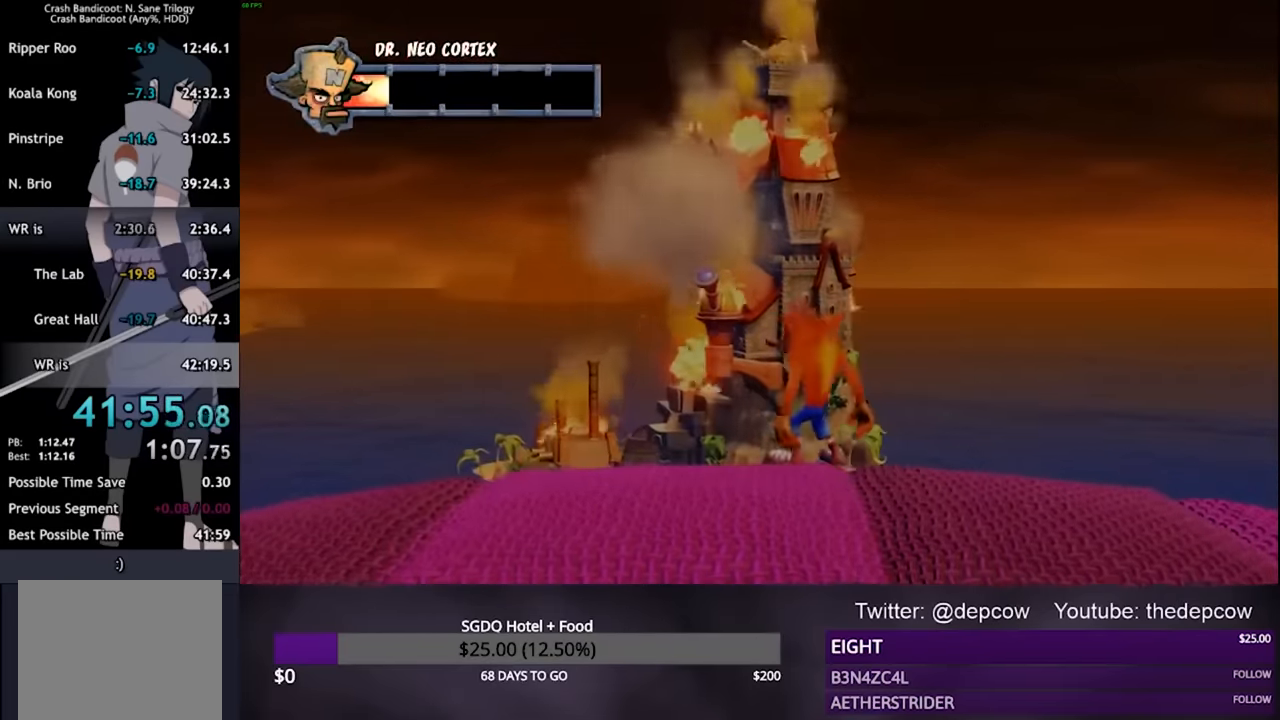
{"buttons": [], "left_stick": "center", "right_stick": "center", "events": [[133, "left_stick", "up"], [200, "left_stick", "center"]]}
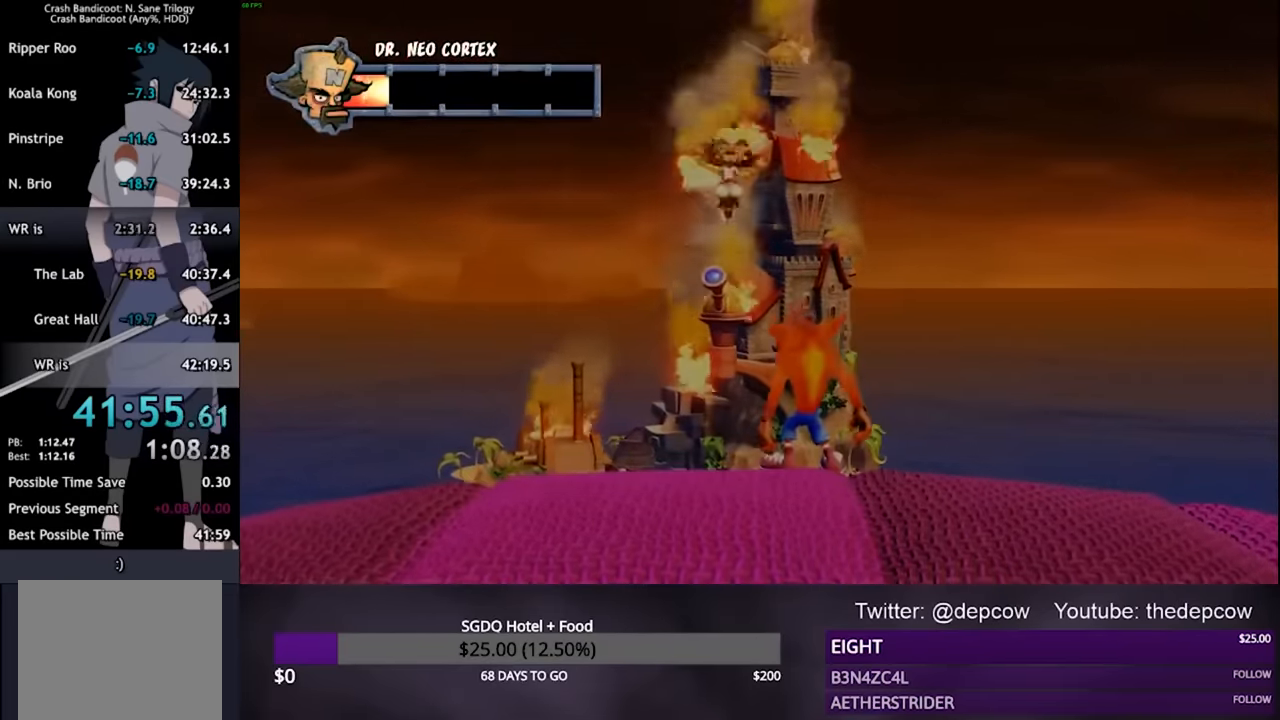
{"buttons": [], "left_stick": "center", "right_stick": "center", "events": []}
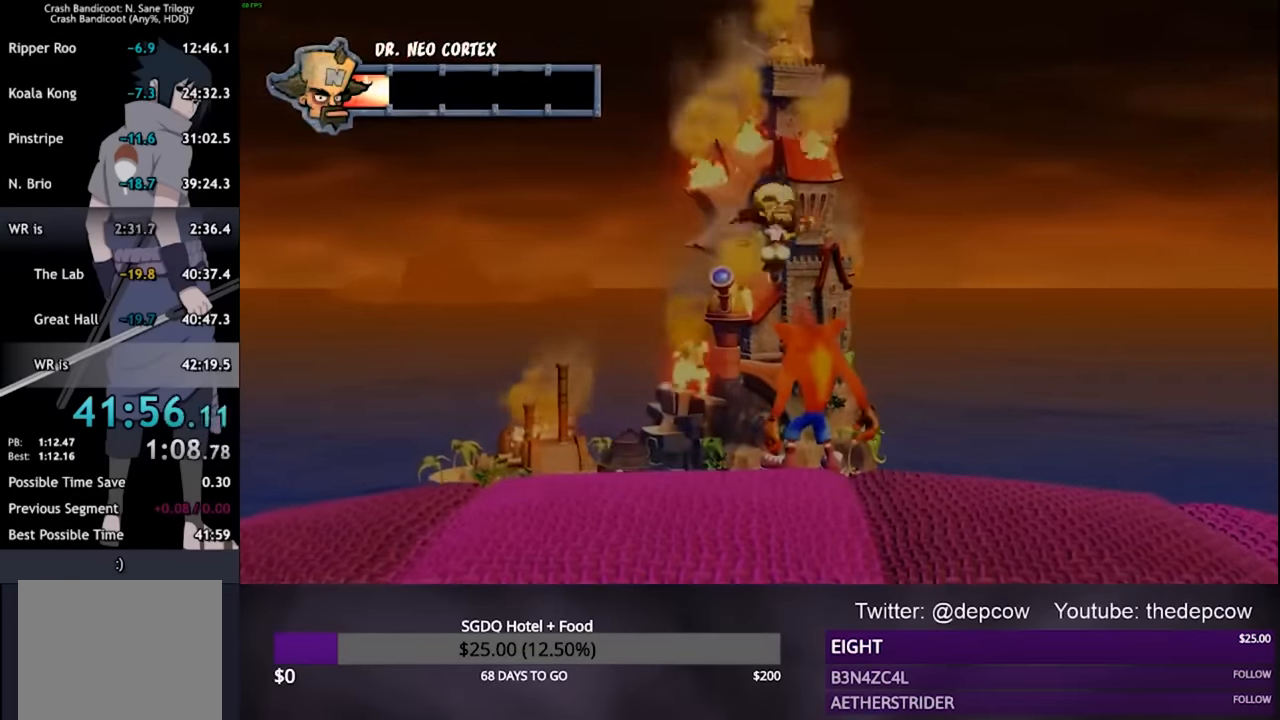
{"buttons": [], "left_stick": "center", "right_stick": "center", "events": []}
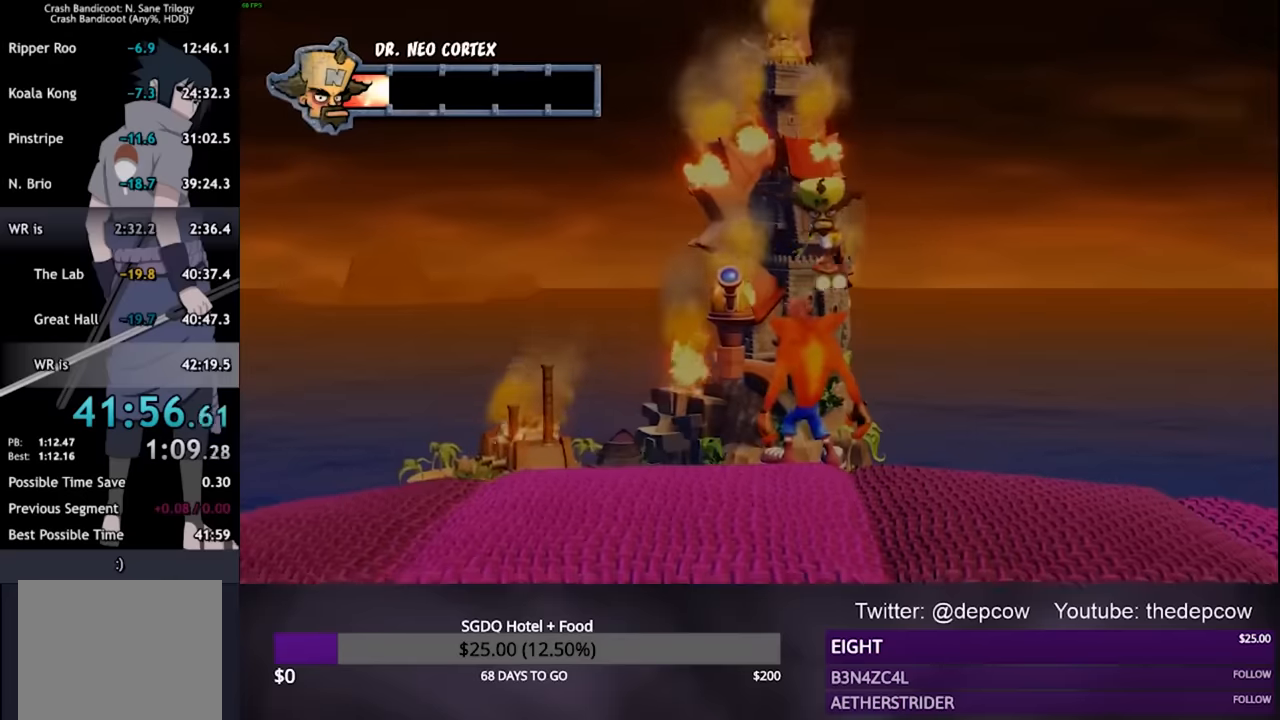
{"buttons": [], "left_stick": "center", "right_stick": "center", "events": []}
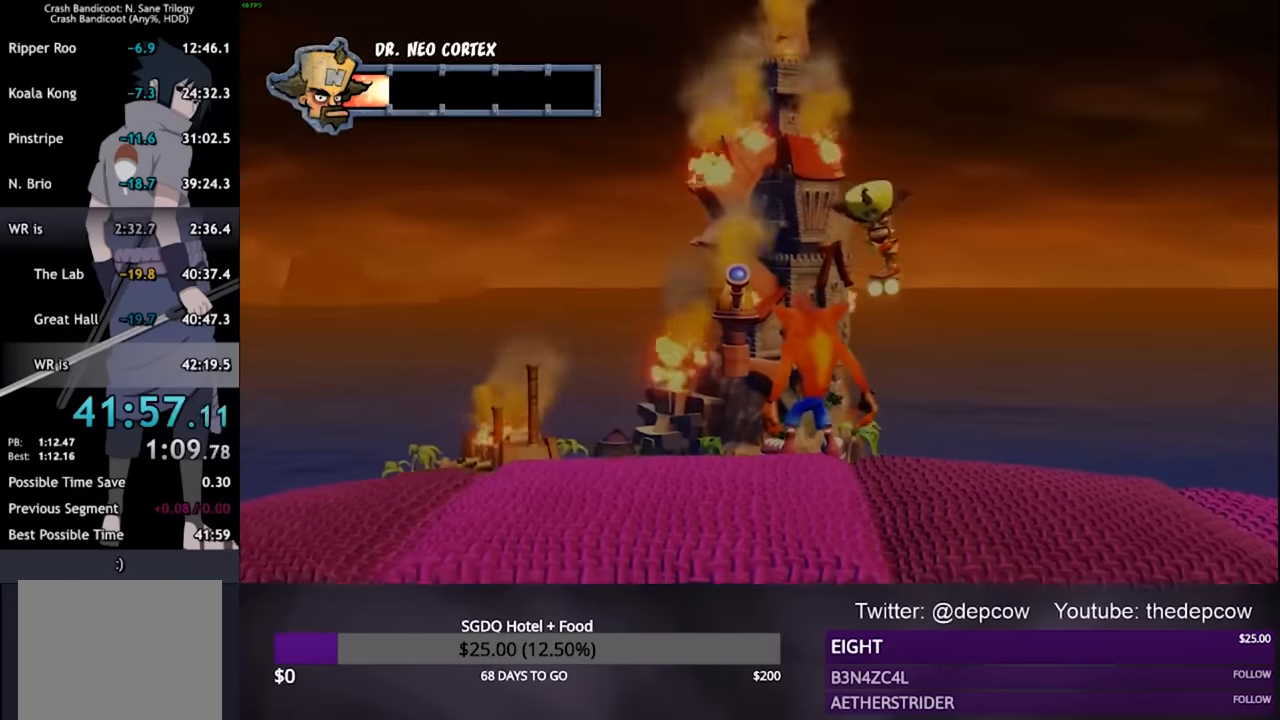
{"buttons": [], "left_stick": "center", "right_stick": "center", "events": []}
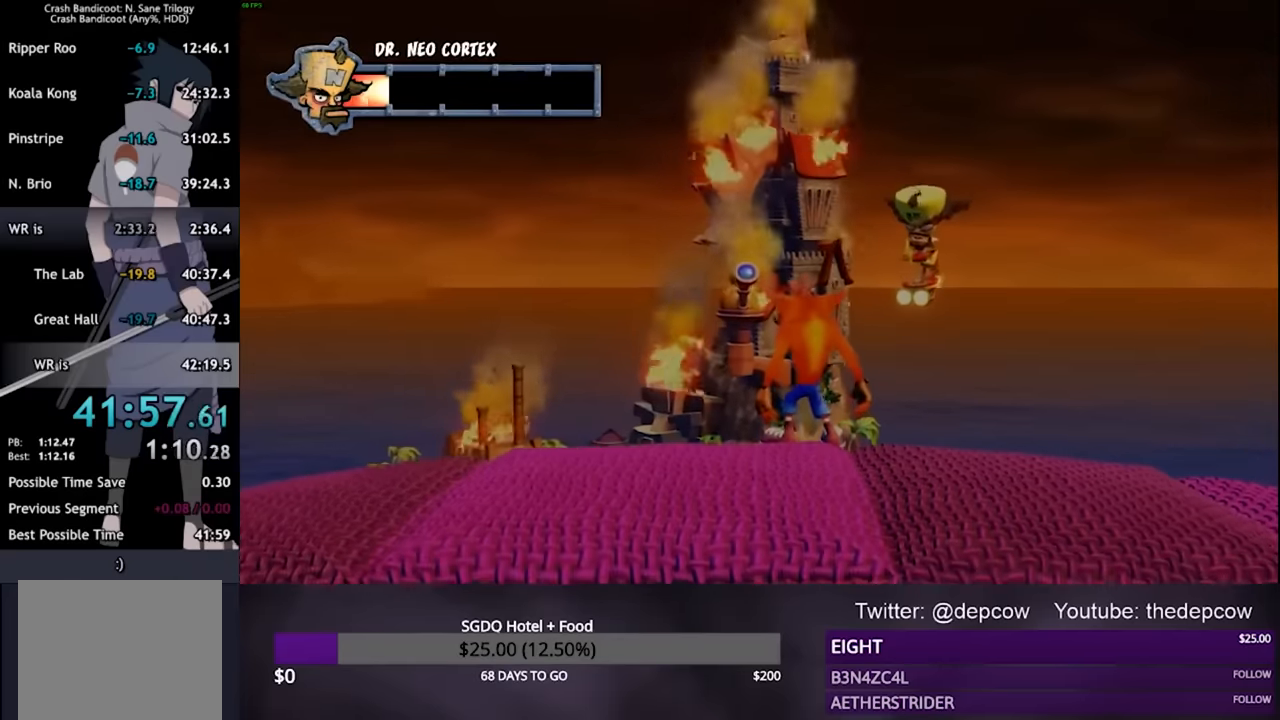
{"buttons": [], "left_stick": "center", "right_stick": "center", "events": []}
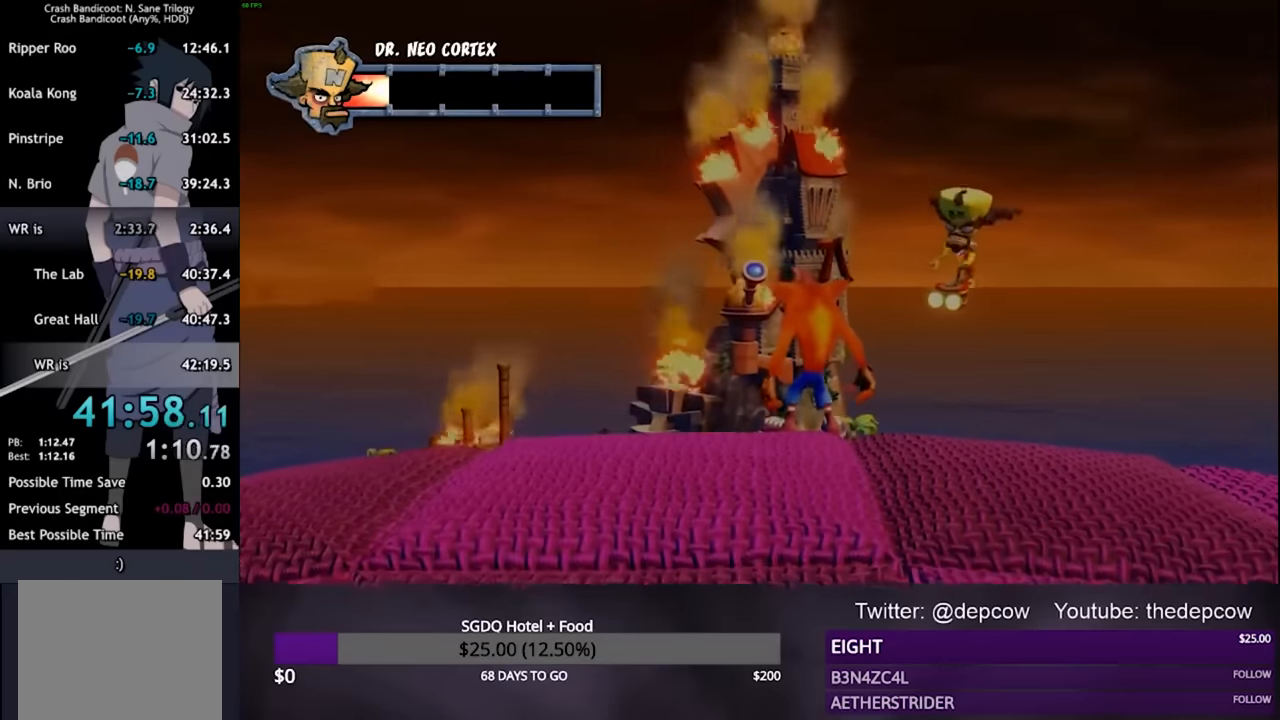
{"buttons": [], "left_stick": "center", "right_stick": "center", "events": []}
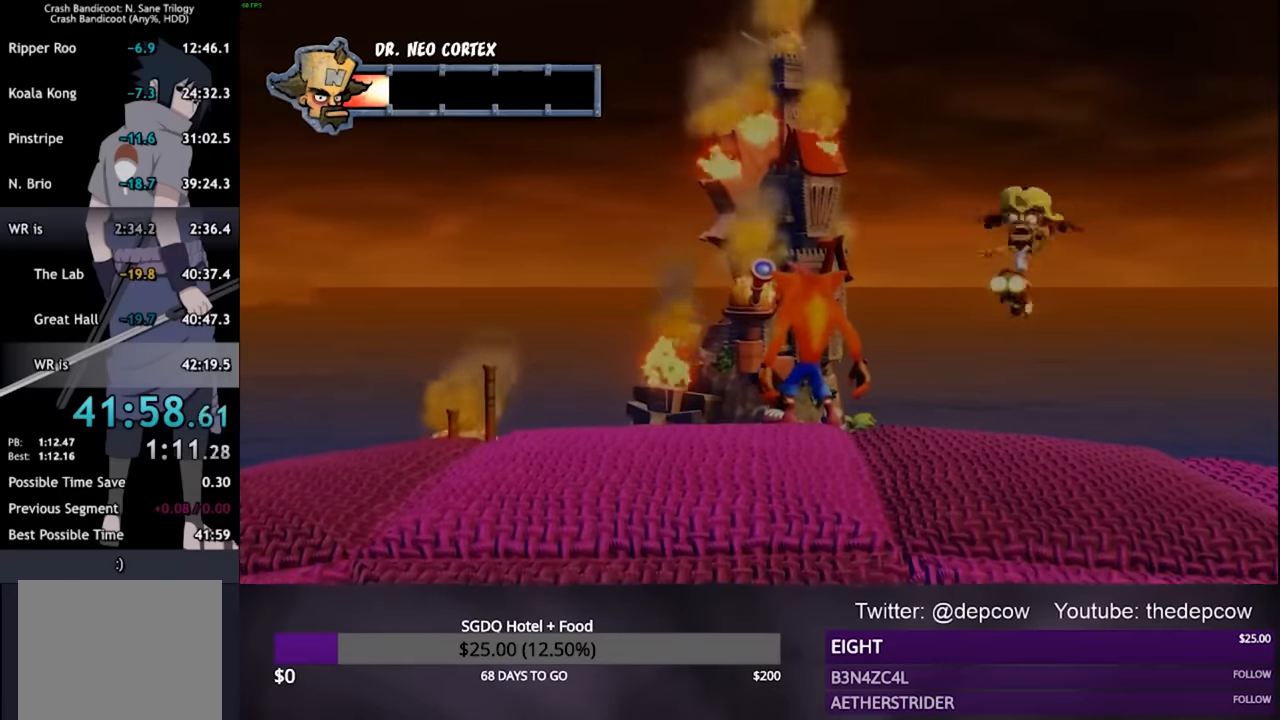
{"buttons": ["SQUARE"], "left_stick": "center", "right_stick": "center", "events": [[466, "SQUARE", "down"]]}
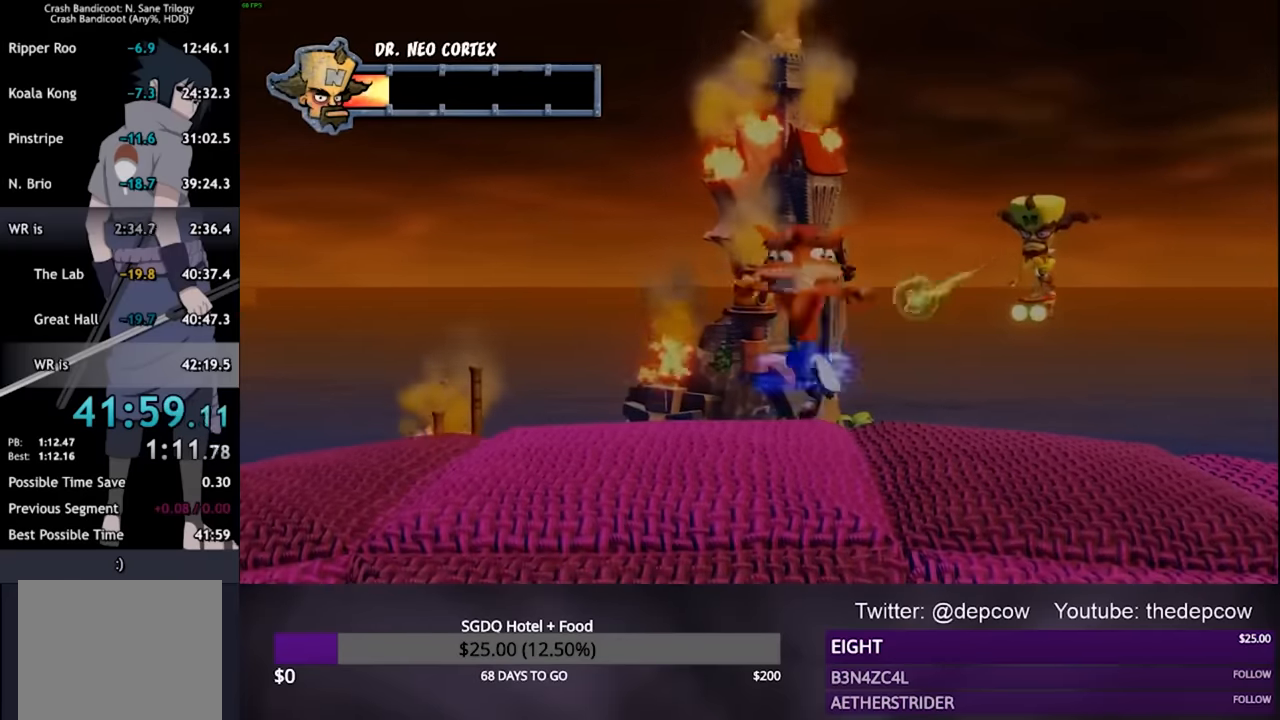
{"buttons": [], "left_stick": "center", "right_stick": "center", "events": [[166, "SQUARE", "up"]]}